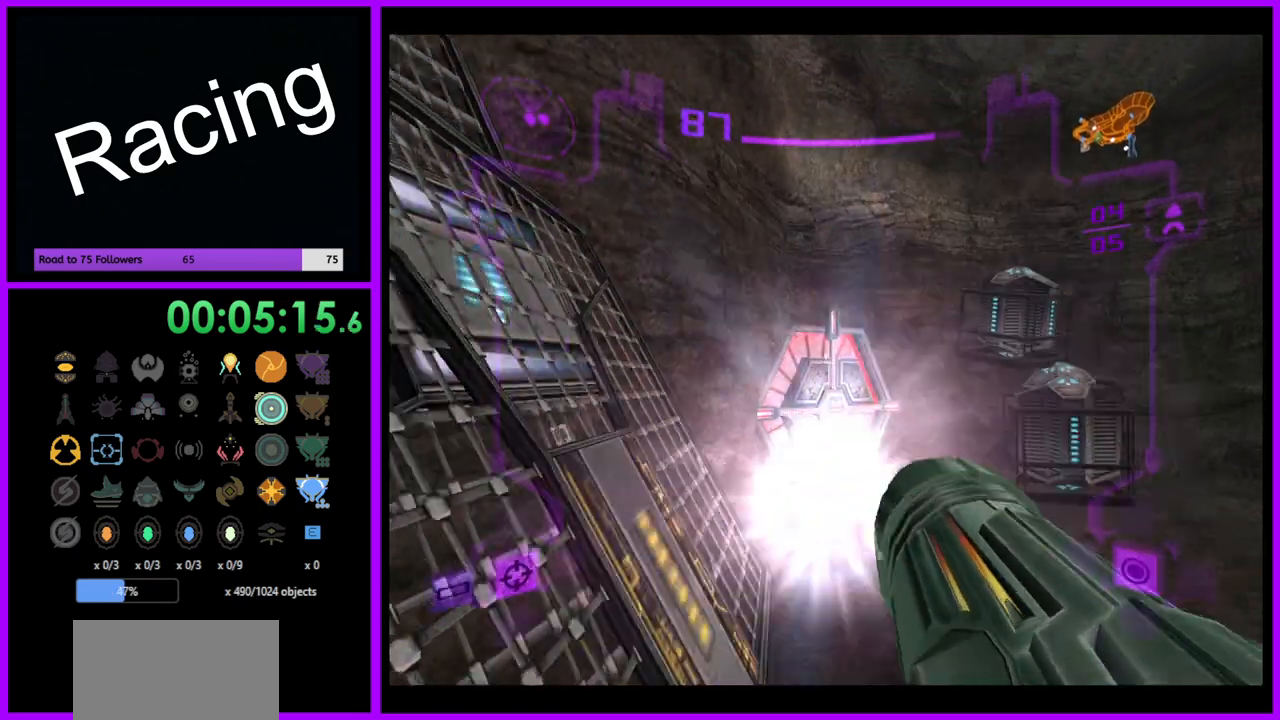
Gameplay with a controller (Nintendo layout); each line is a JSON object with the inputs held at the frame after it. "events" lists button and stick changes between this image and that frame as [ms after this image, input, new state], when the widget could be followed in between. Not read: L3 R3.
{"buttons": ["A"], "left_stick": "up-left", "right_stick": "center", "events": [[67, "Y", "up"], [133, "right_stick", "center"], [400, "L1", "up"], [467, "A", "down"], [467, "left_stick", "up-left"]]}
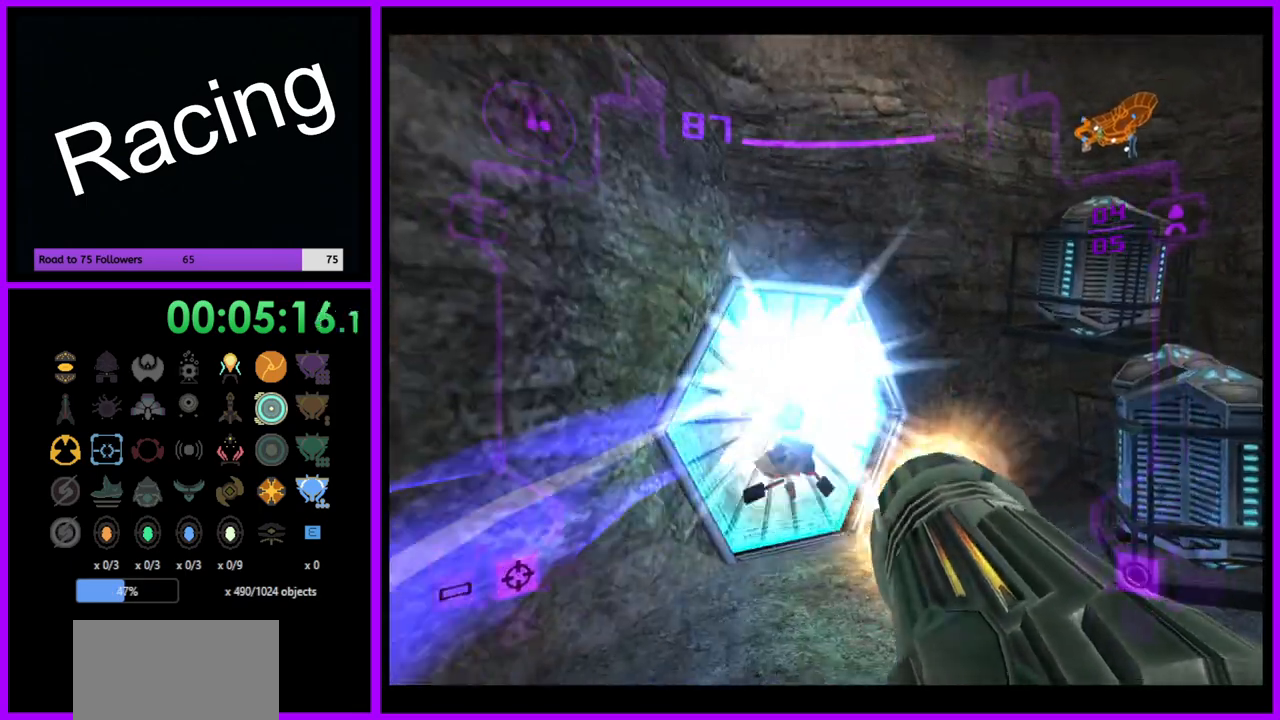
{"buttons": ["A", "L1"], "left_stick": "up", "right_stick": "center", "events": [[83, "A", "up"], [167, "A", "down"], [217, "A", "up"], [267, "left_stick", "up-right"], [300, "L1", "down"], [317, "A", "down"], [383, "A", "up"], [433, "left_stick", "up"], [500, "A", "down"]]}
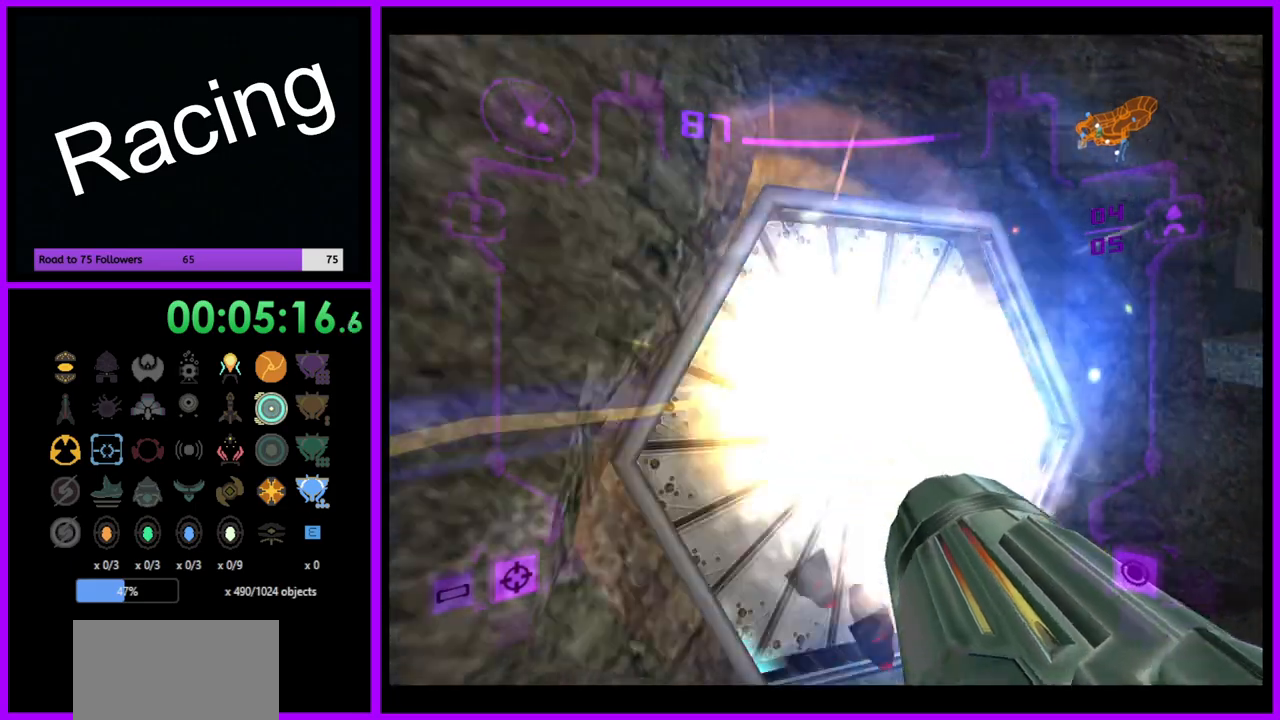
{"buttons": [], "left_stick": "left", "right_stick": "center", "events": [[67, "A", "up"], [200, "L1", "up"], [317, "left_stick", "up-left"], [433, "left_stick", "left"]]}
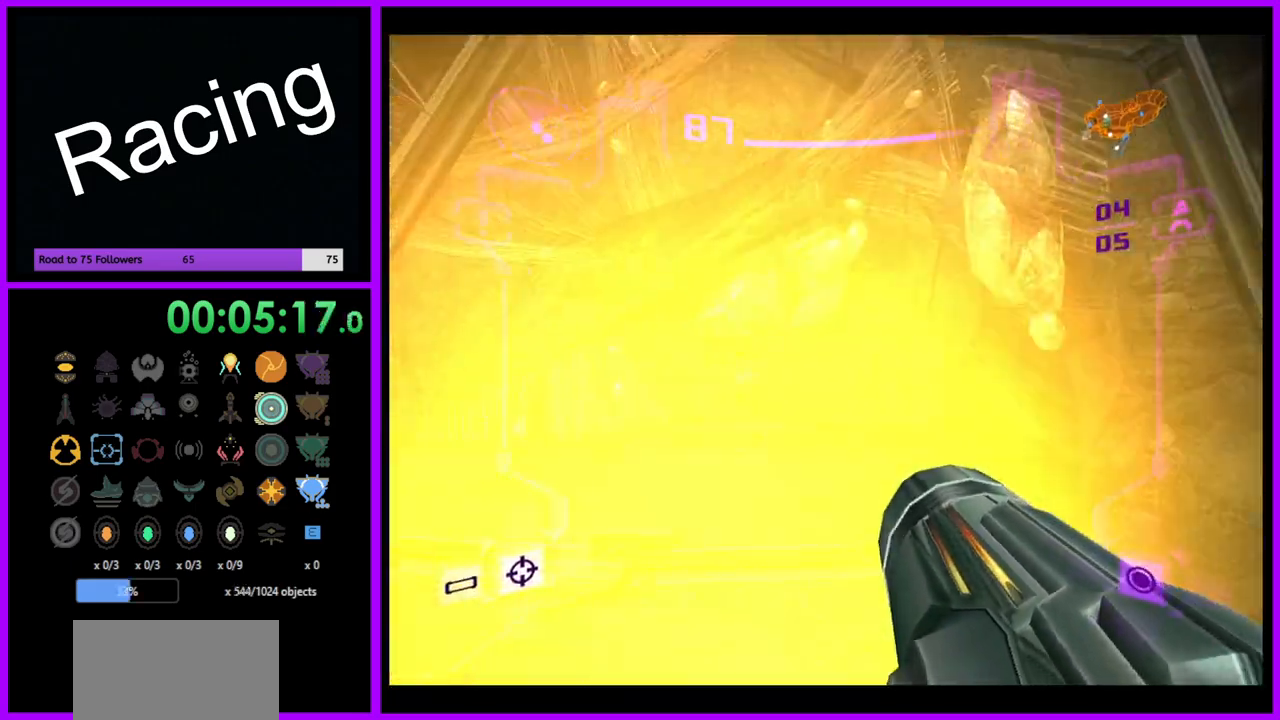
{"buttons": ["L1"], "left_stick": "up", "right_stick": "center", "events": [[33, "left_stick", "center"], [83, "L1", "down"], [150, "left_stick", "up-right"], [250, "left_stick", "up"]]}
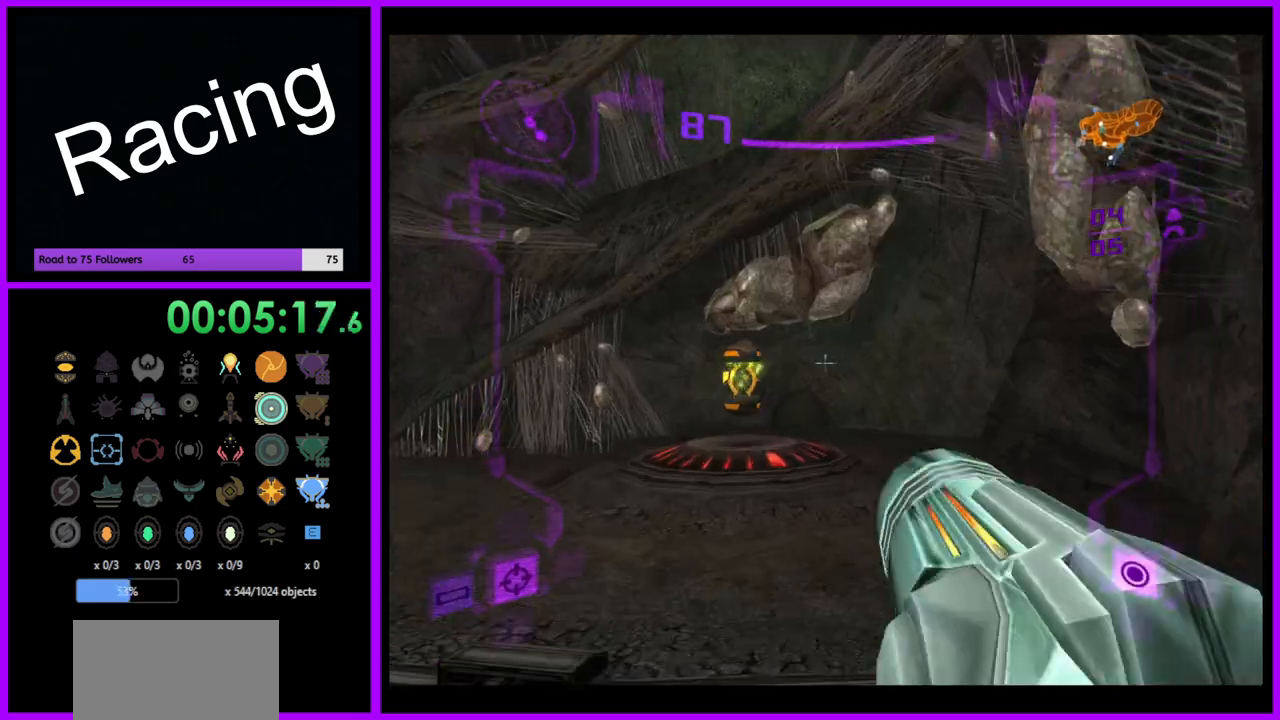
{"buttons": [], "left_stick": "up", "right_stick": "center", "events": [[50, "B", "down"], [167, "B", "up"], [333, "L1", "up"]]}
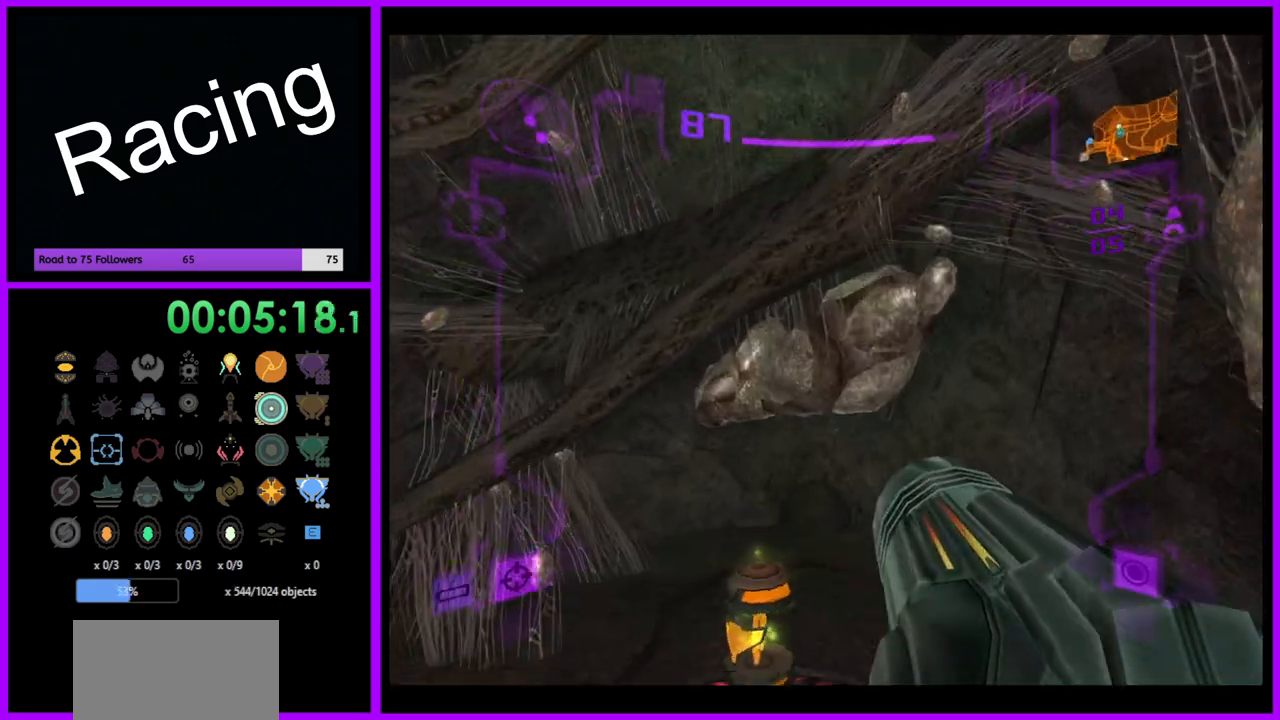
{"buttons": ["L1"], "left_stick": "up", "right_stick": "center", "events": [[350, "L1", "down"]]}
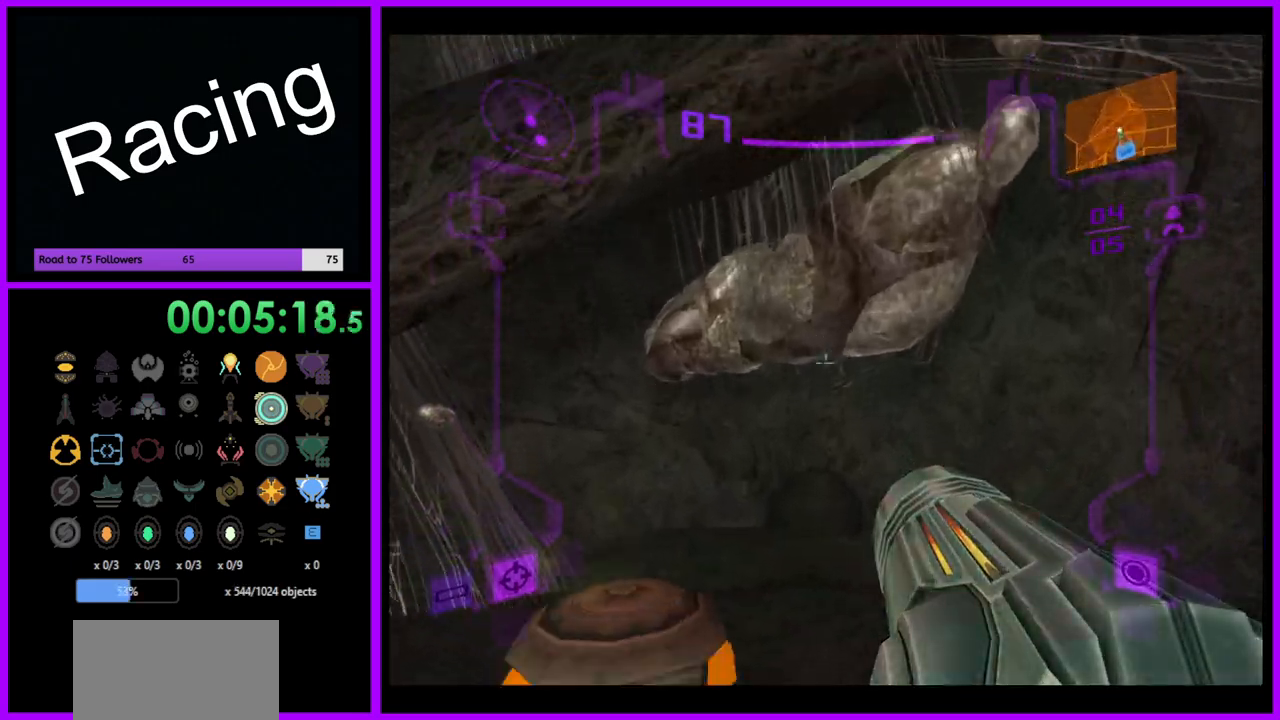
{"buttons": ["L1"], "left_stick": "down", "right_stick": "center", "events": [[267, "B", "down"], [283, "left_stick", "down"], [383, "B", "up"]]}
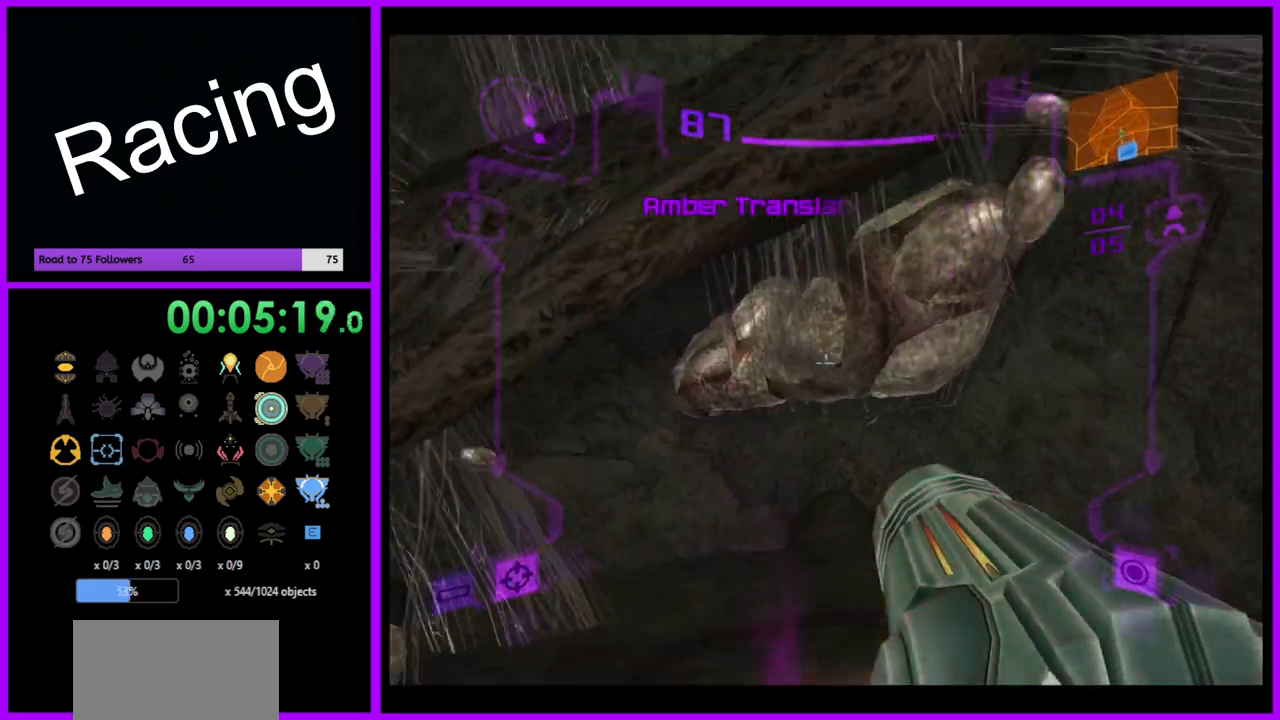
{"buttons": [], "left_stick": "right", "right_stick": "center", "events": [[17, "L1", "up"], [17, "left_stick", "down-right"], [167, "left_stick", "right"]]}
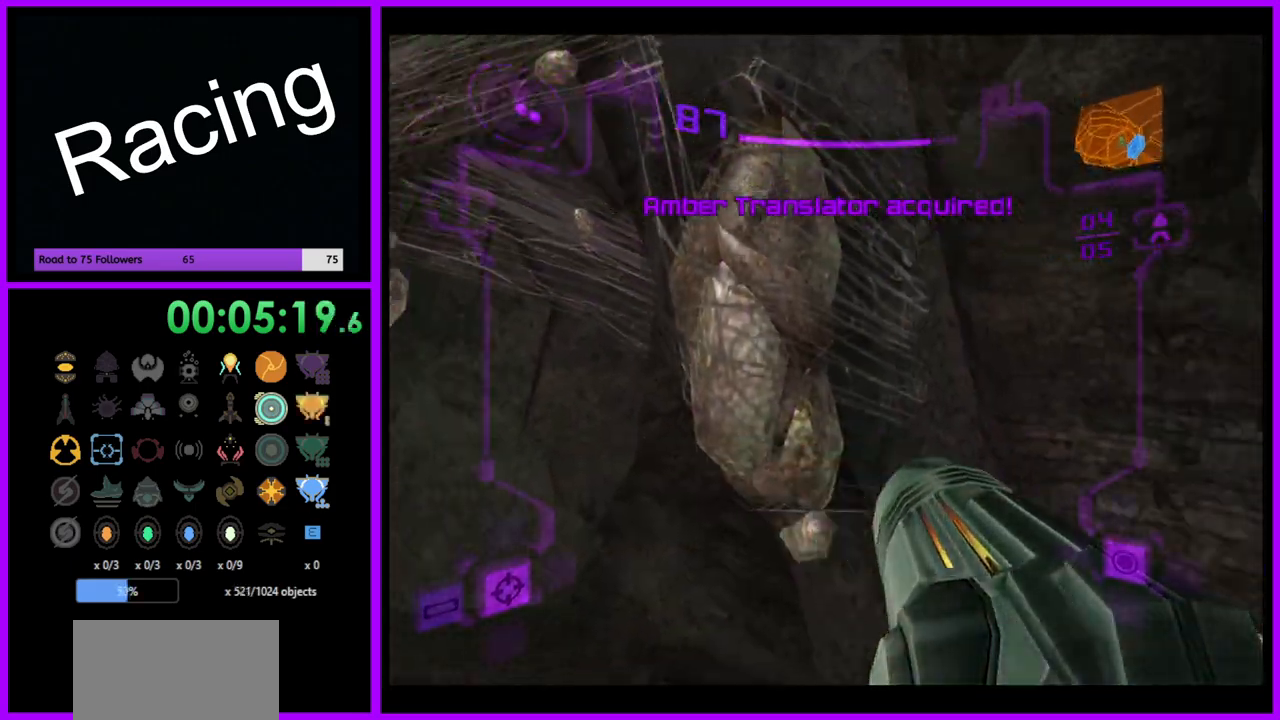
{"buttons": [], "left_stick": "right", "right_stick": "center", "events": []}
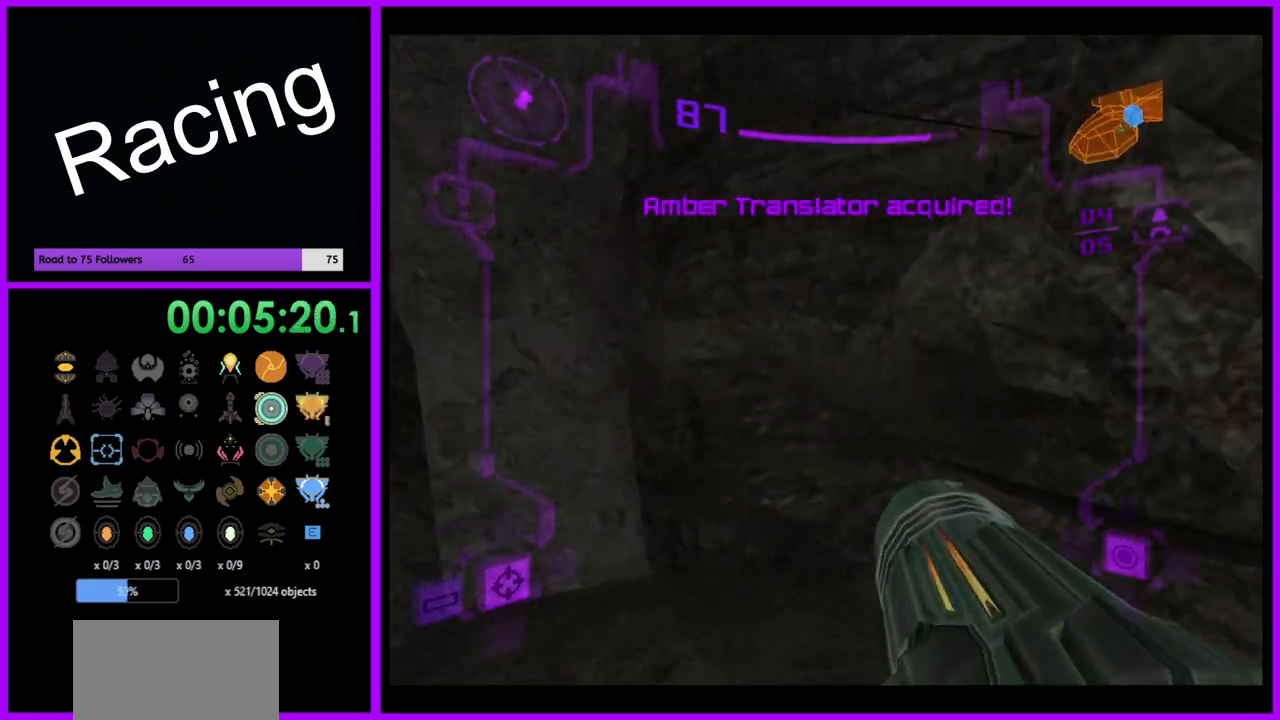
{"buttons": [], "left_stick": "up", "right_stick": "center", "events": [[33, "A", "down"], [150, "A", "up"], [233, "A", "down"], [317, "A", "up"], [400, "A", "down"], [433, "left_stick", "up"], [467, "A", "up"]]}
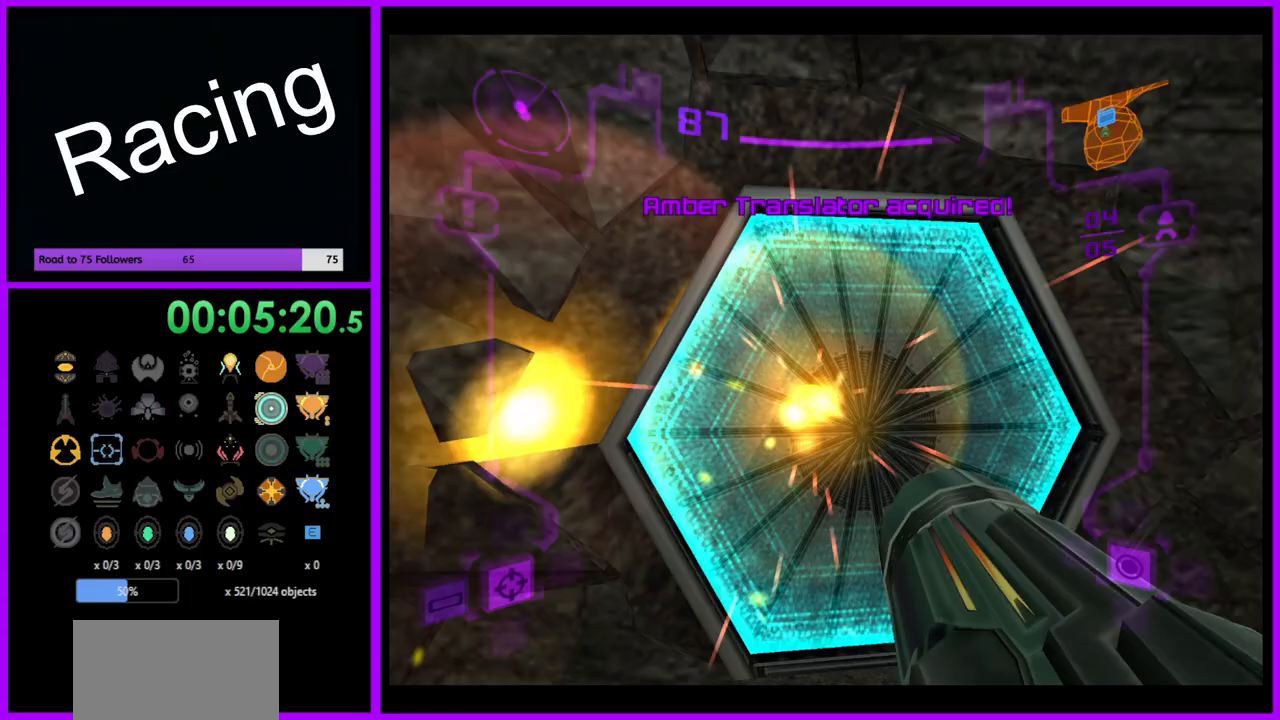
{"buttons": ["L1"], "left_stick": "up-right", "right_stick": "center", "events": [[50, "A", "down"], [67, "left_stick", "up-left"], [117, "A", "up"], [350, "L1", "down"], [350, "left_stick", "up-right"]]}
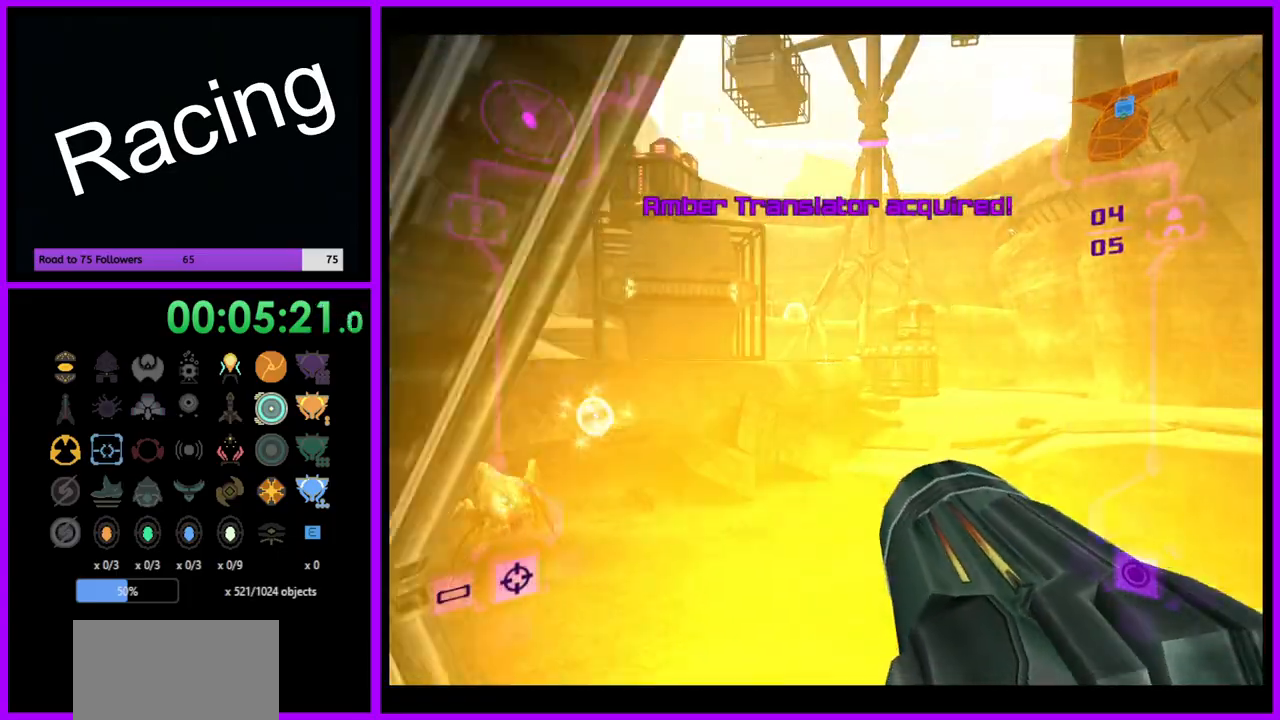
{"buttons": ["B", "L1"], "left_stick": "up-left", "right_stick": "center", "events": [[67, "left_stick", "up"], [300, "left_stick", "up-left"], [467, "B", "down"]]}
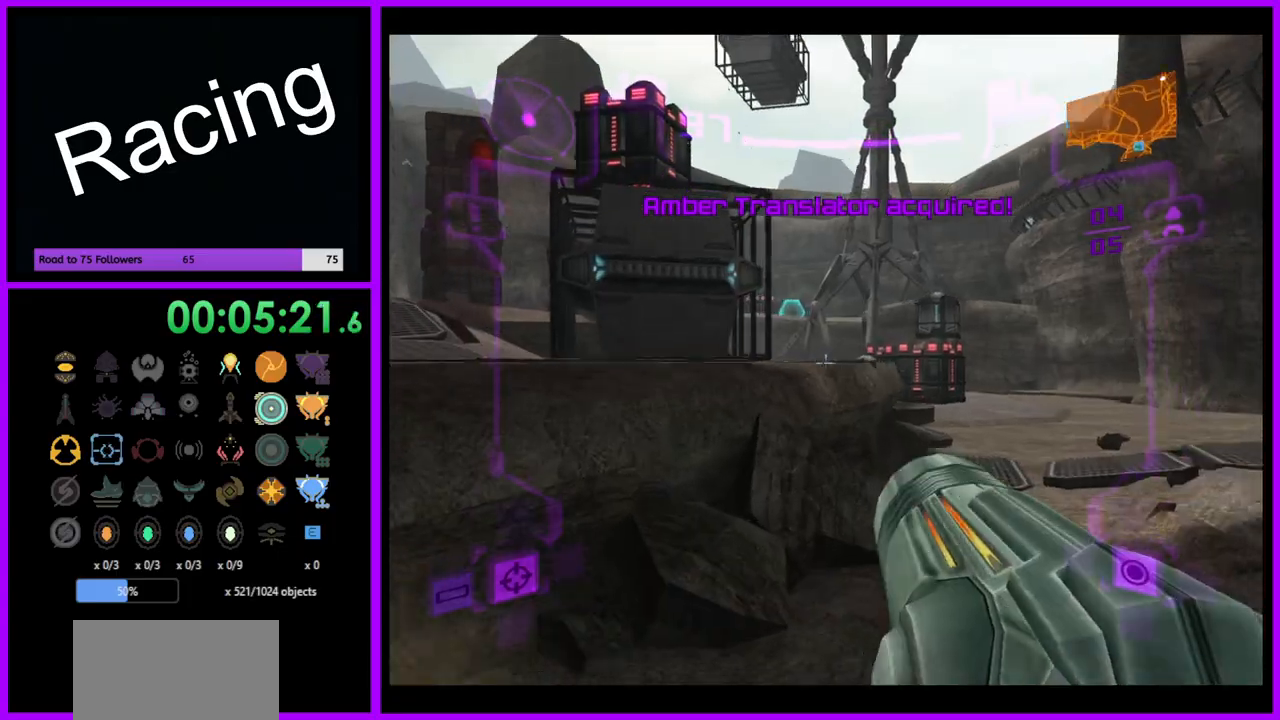
{"buttons": [], "left_stick": "left", "right_stick": "center", "events": [[67, "B", "up"], [283, "L1", "up"], [433, "left_stick", "left"]]}
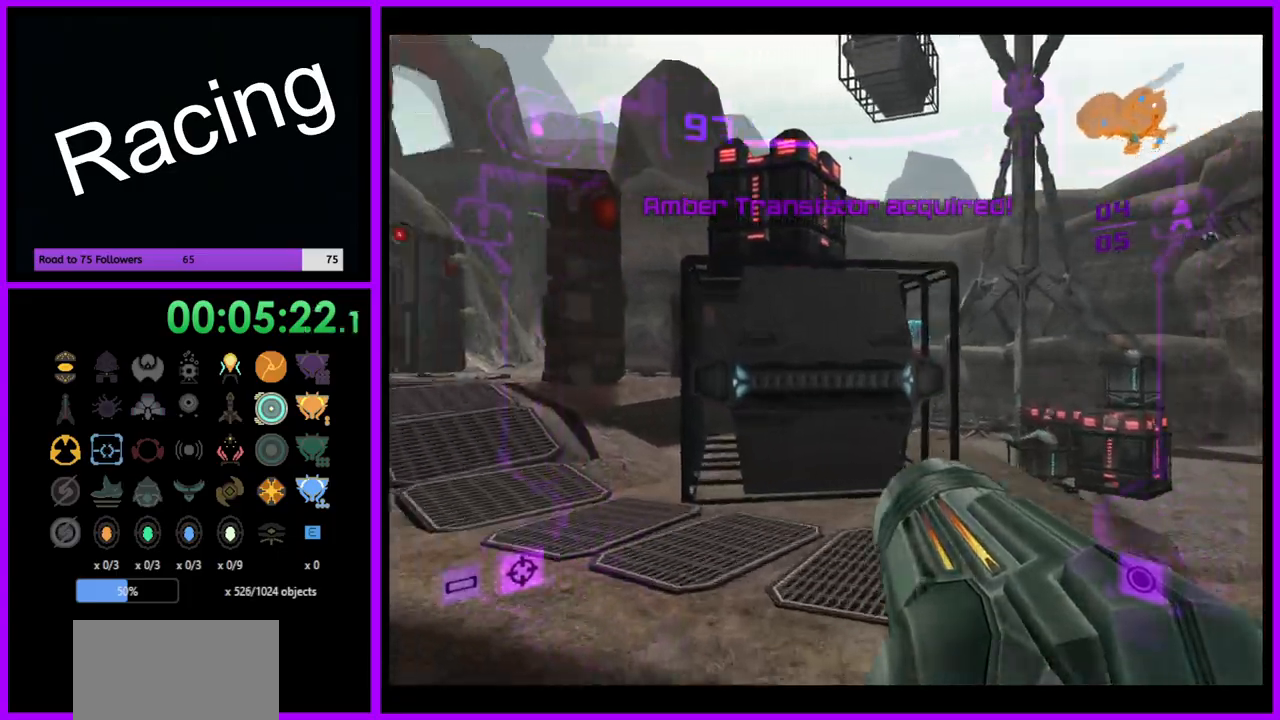
{"buttons": ["L1"], "left_stick": "up", "right_stick": "center", "events": [[267, "left_stick", "up-left"], [383, "left_stick", "up"], [433, "L1", "down"]]}
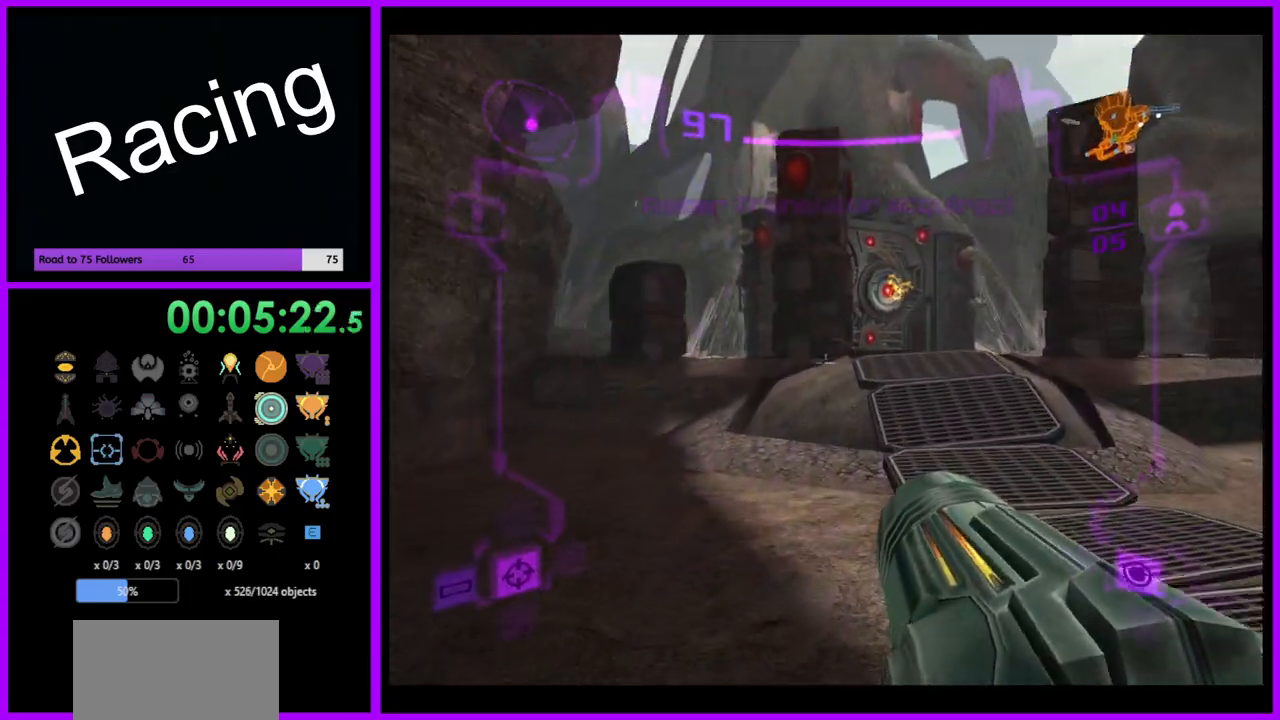
{"buttons": ["L1"], "left_stick": "up-right", "right_stick": "center", "events": [[400, "left_stick", "up-right"]]}
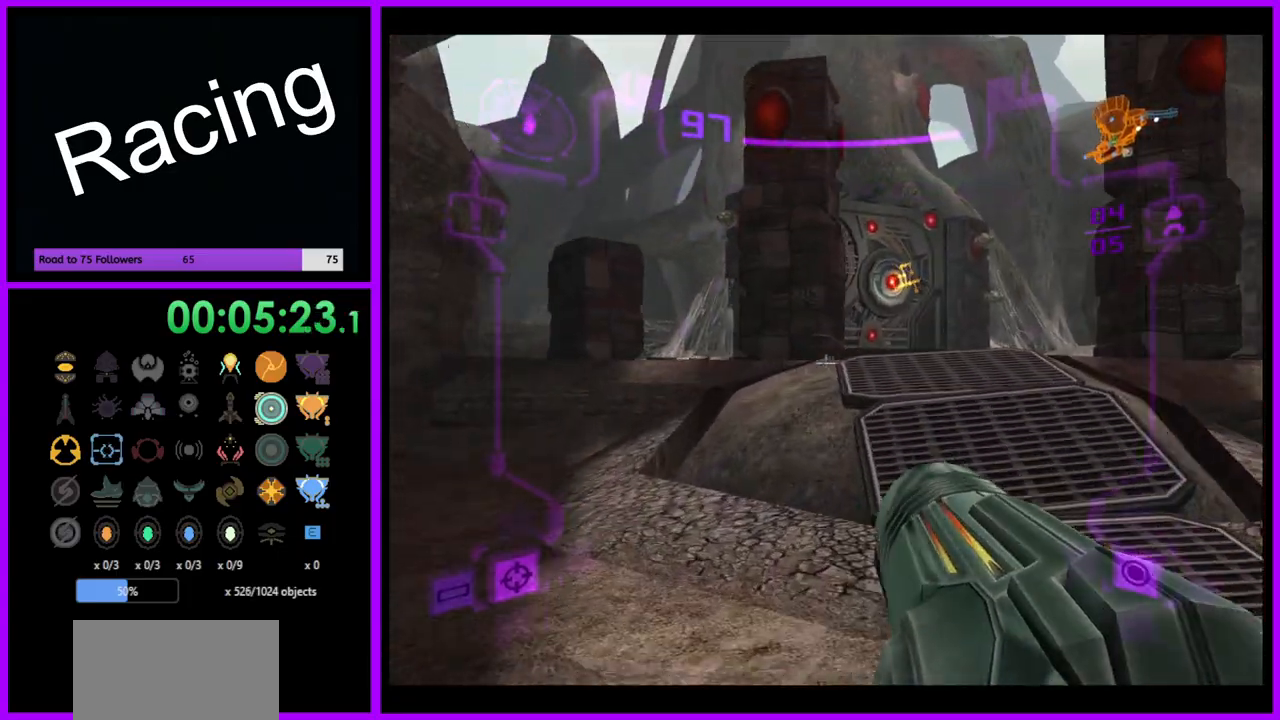
{"buttons": [], "left_stick": "up", "right_stick": "center", "events": [[283, "L1", "up"], [367, "left_stick", "up"]]}
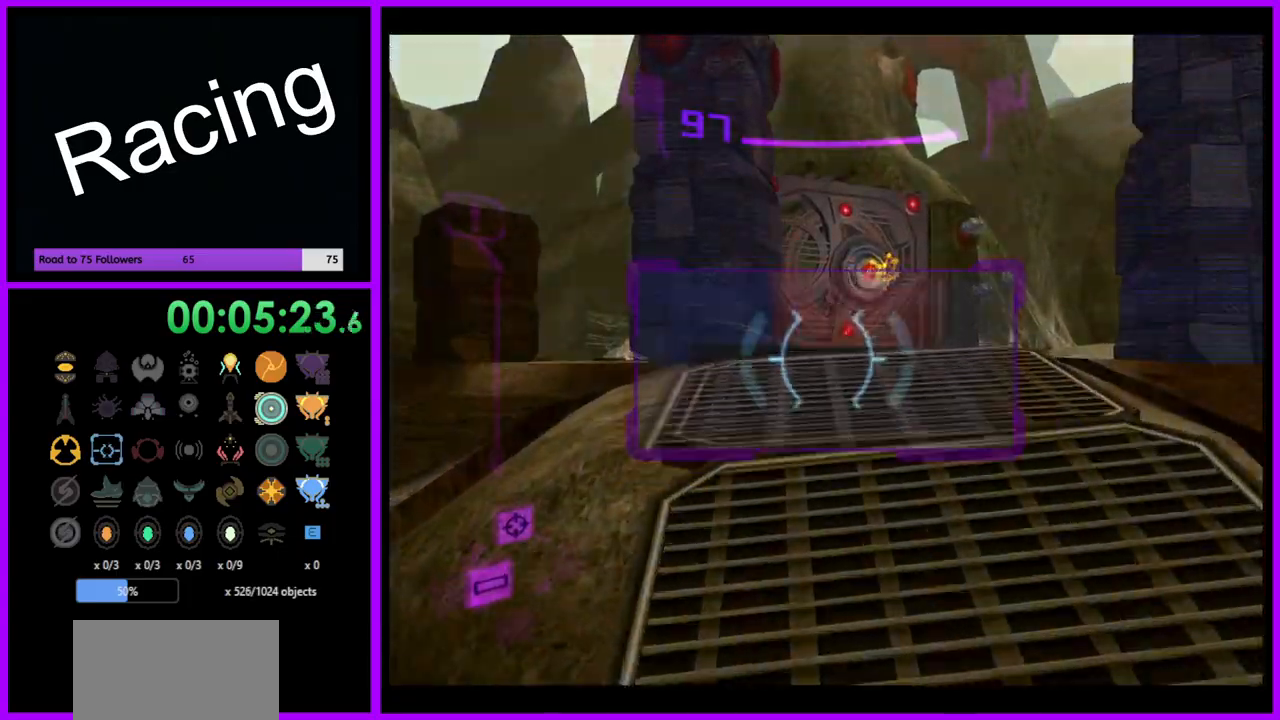
{"buttons": ["L1"], "left_stick": "up", "right_stick": "center", "events": [[17, "L1", "down"]]}
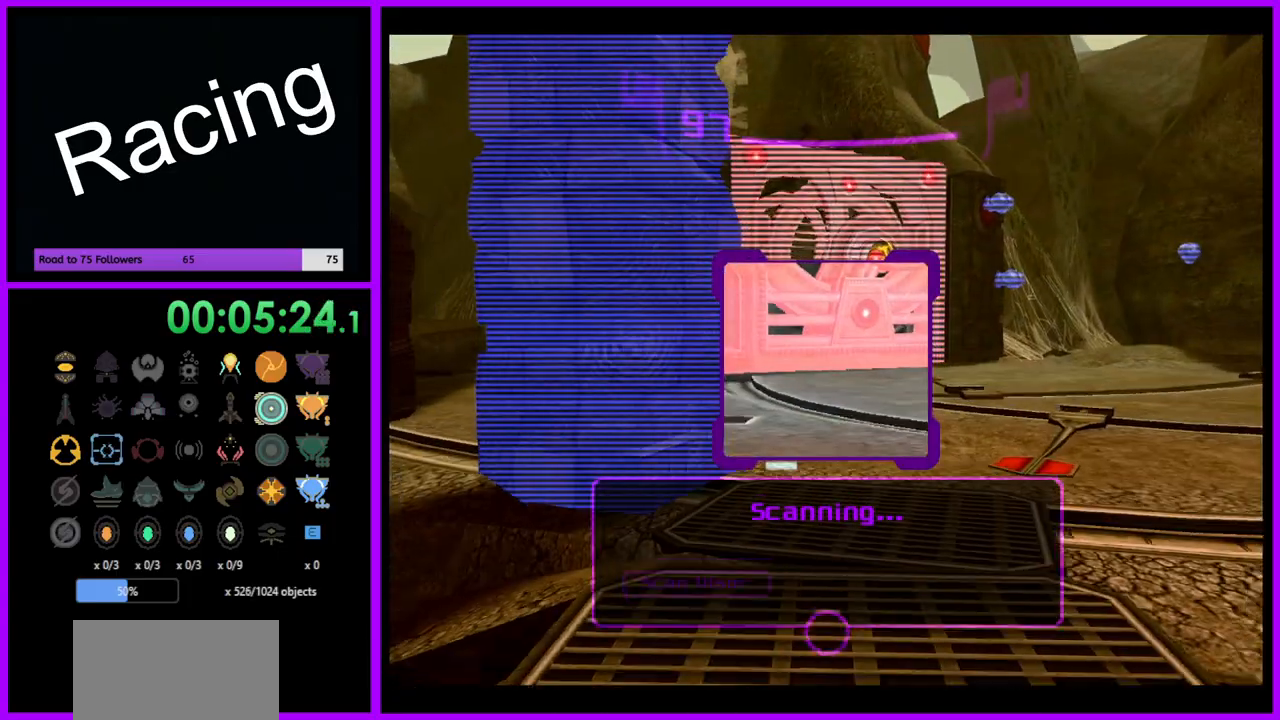
{"buttons": ["L1"], "left_stick": "up", "right_stick": "center", "events": [[350, "left_stick", "up-right"], [467, "left_stick", "up"]]}
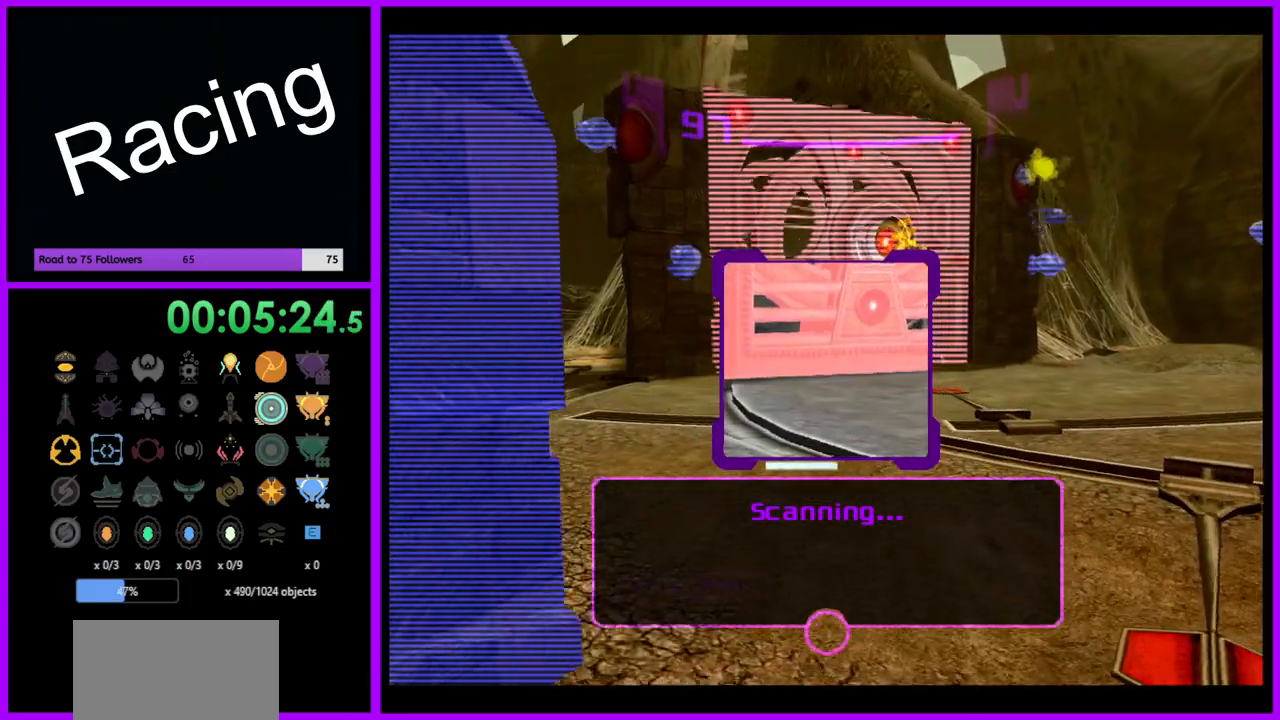
{"buttons": ["L1"], "left_stick": "up-left", "right_stick": "center", "events": [[317, "left_stick", "up-left"]]}
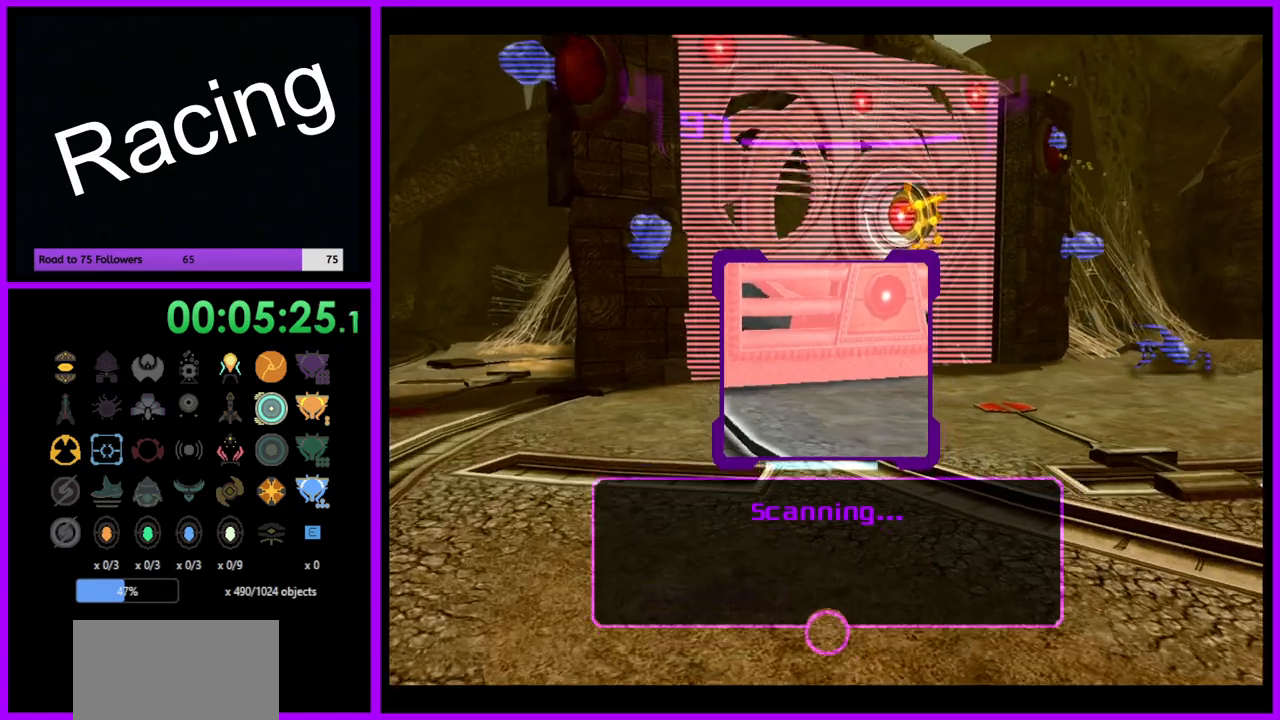
{"buttons": [], "left_stick": "left", "right_stick": "center", "events": [[83, "left_stick", "left"], [350, "L1", "up"]]}
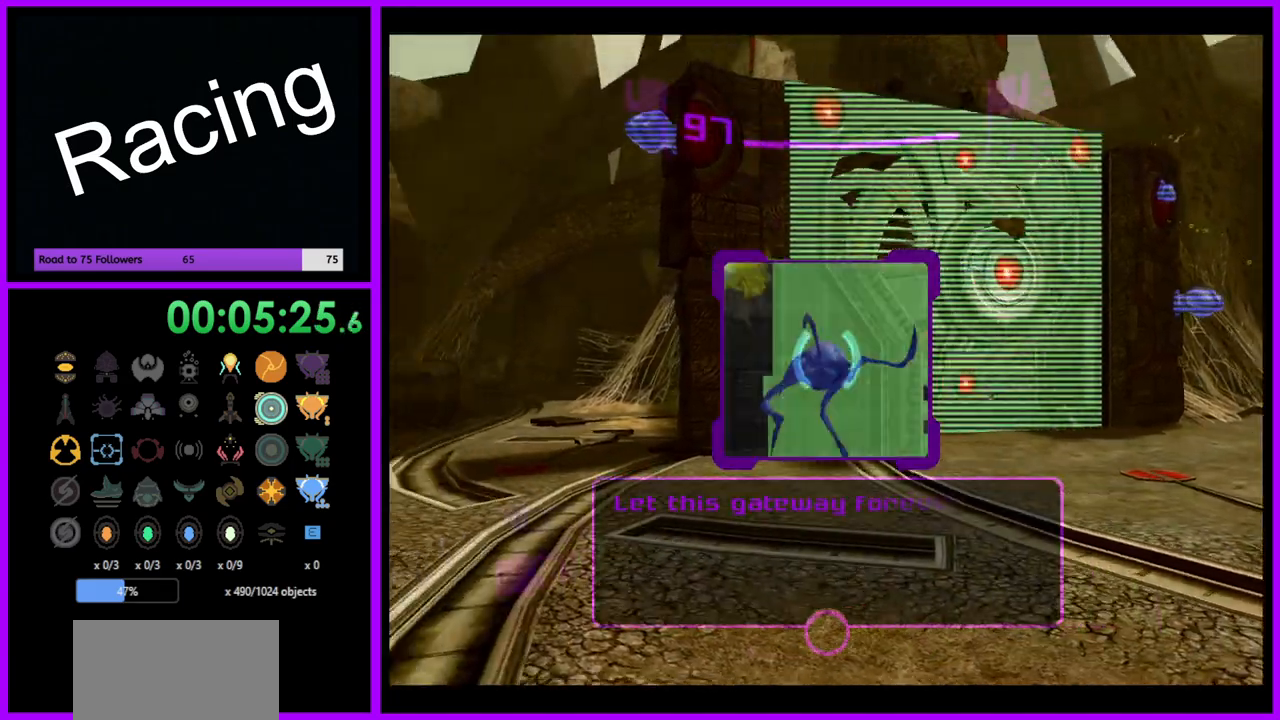
{"buttons": [], "left_stick": "up-left", "right_stick": "center", "events": [[67, "A", "down"], [167, "A", "up"], [317, "left_stick", "up-left"]]}
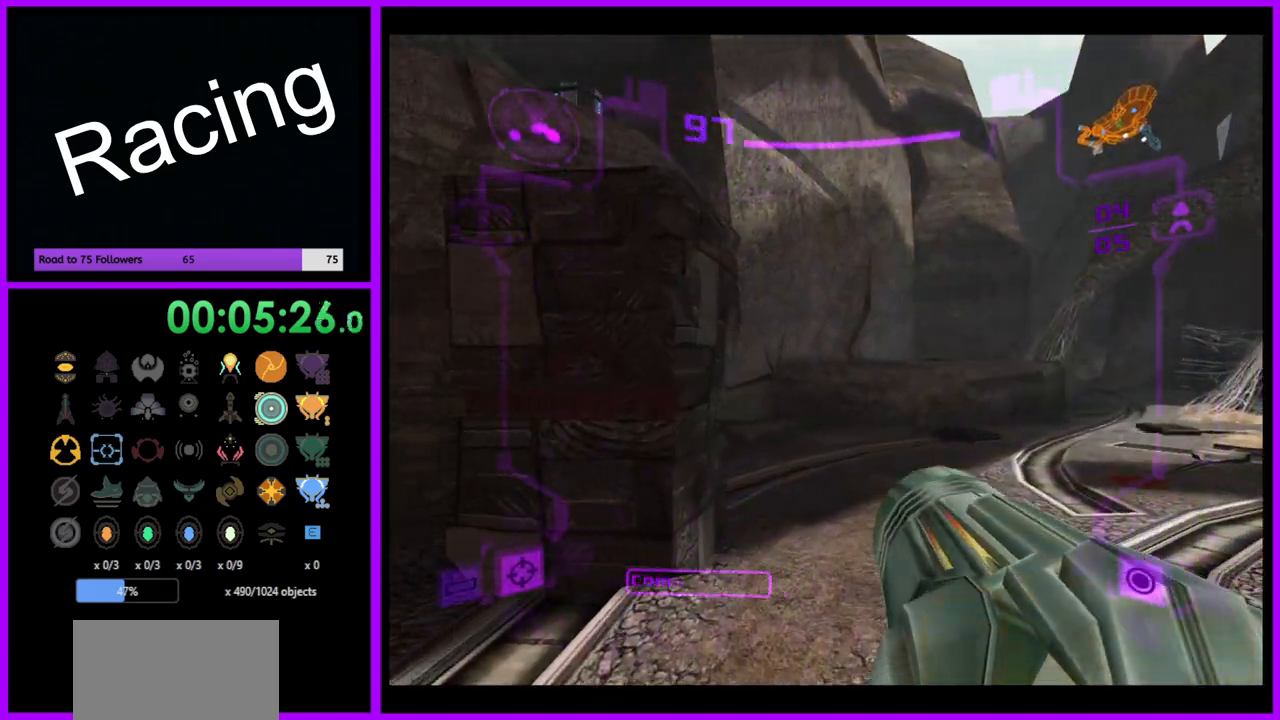
{"buttons": [], "left_stick": "up", "right_stick": "center", "events": [[333, "left_stick", "up"], [350, "X", "down"], [417, "X", "up"]]}
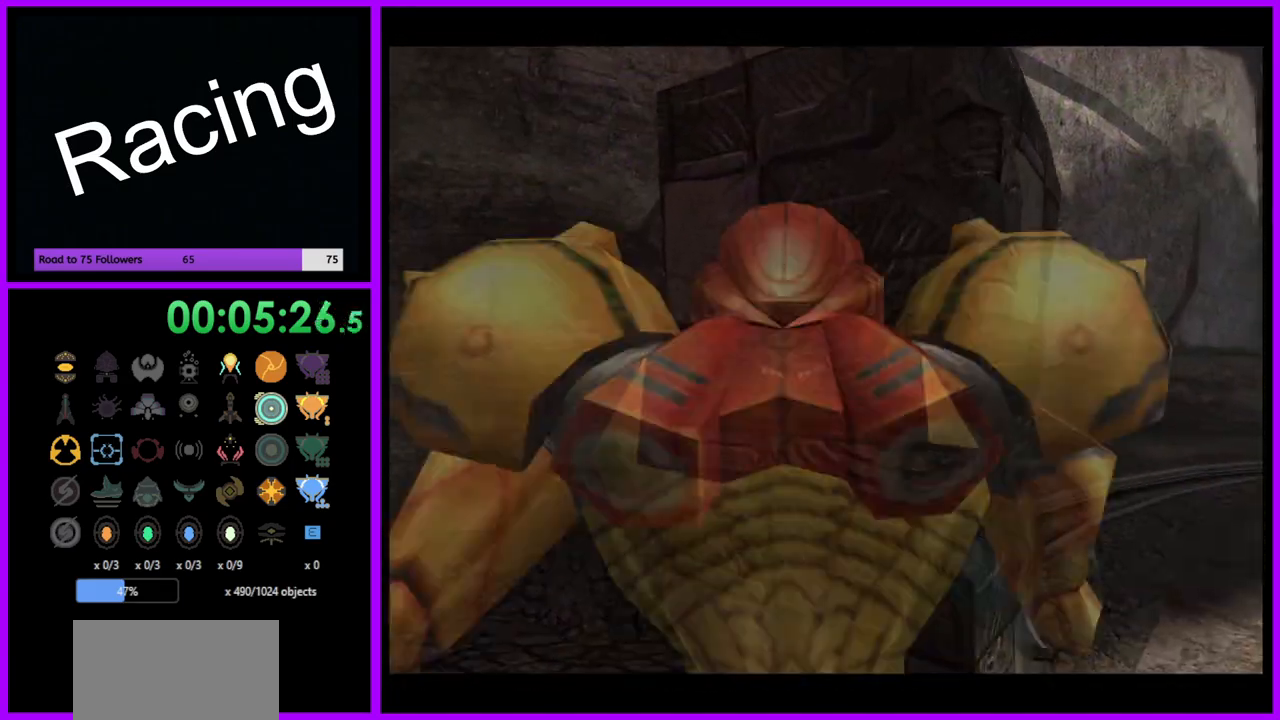
{"buttons": [], "left_stick": "center", "right_stick": "center", "events": [[233, "left_stick", "center"]]}
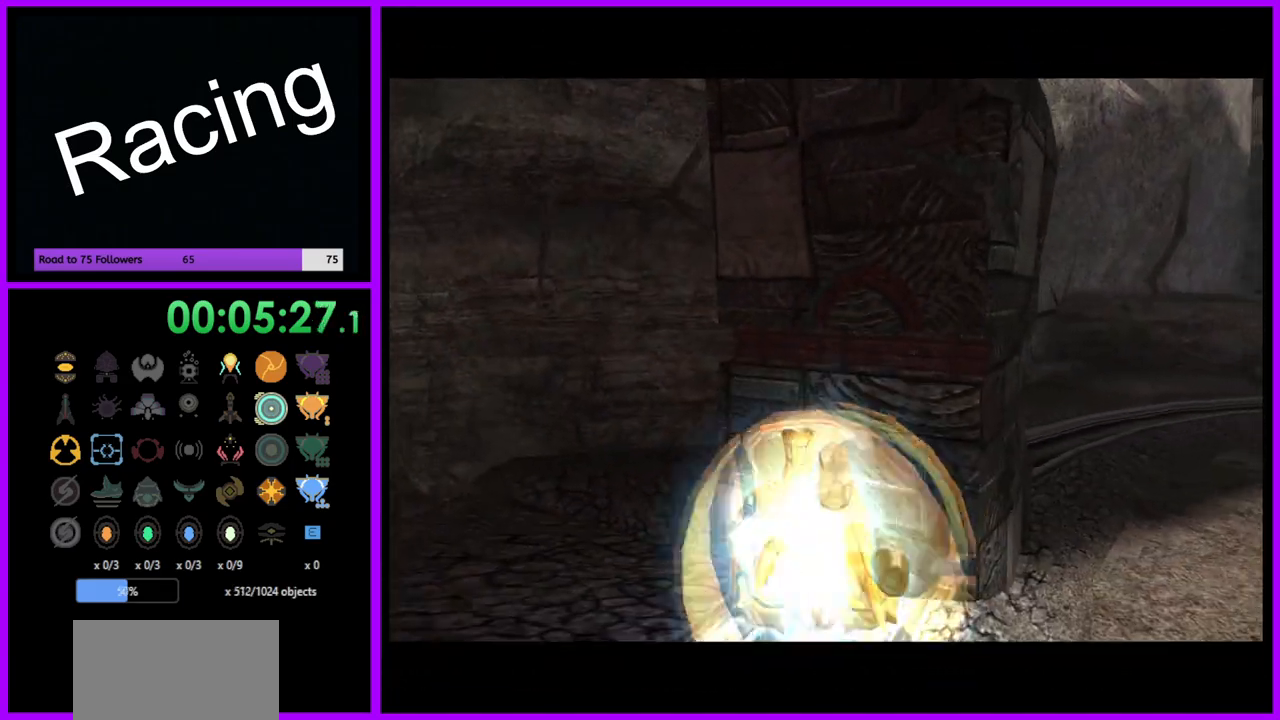
{"buttons": [], "left_stick": "center", "right_stick": "center", "events": [[367, "A", "down"], [467, "A", "up"]]}
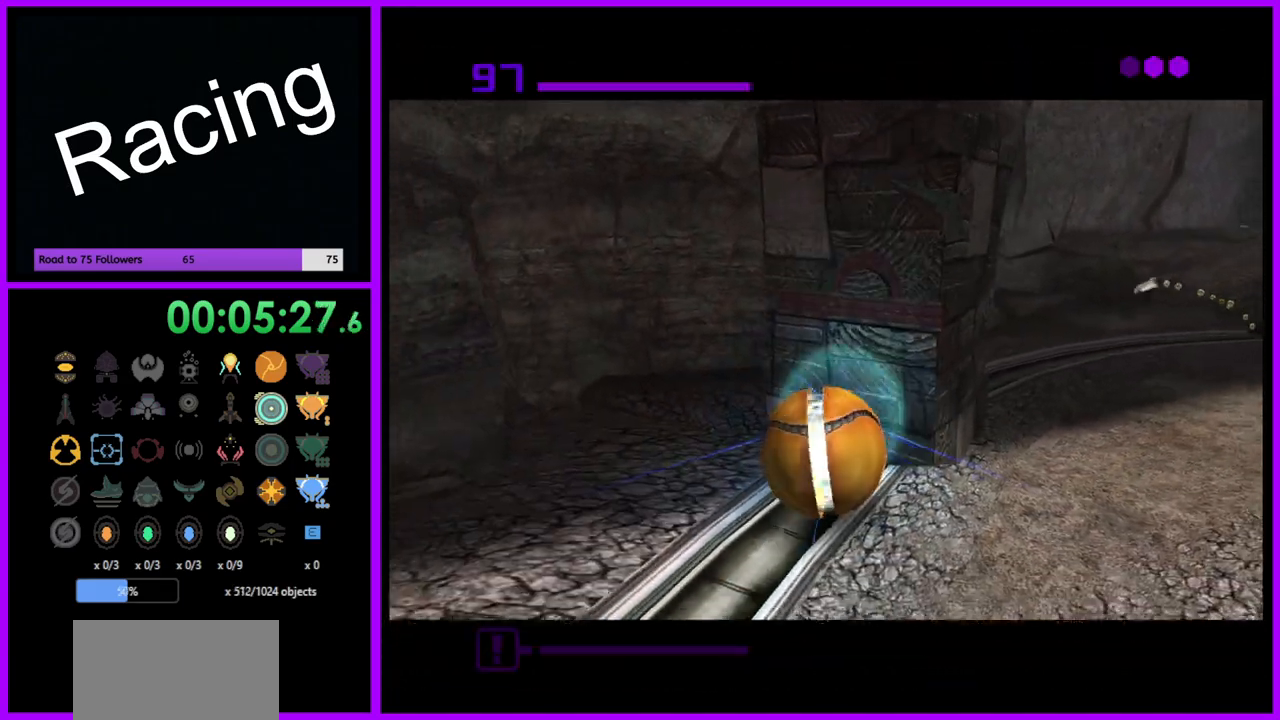
{"buttons": [], "left_stick": "center", "right_stick": "center", "events": [[317, "left_stick", "up"], [450, "left_stick", "center"]]}
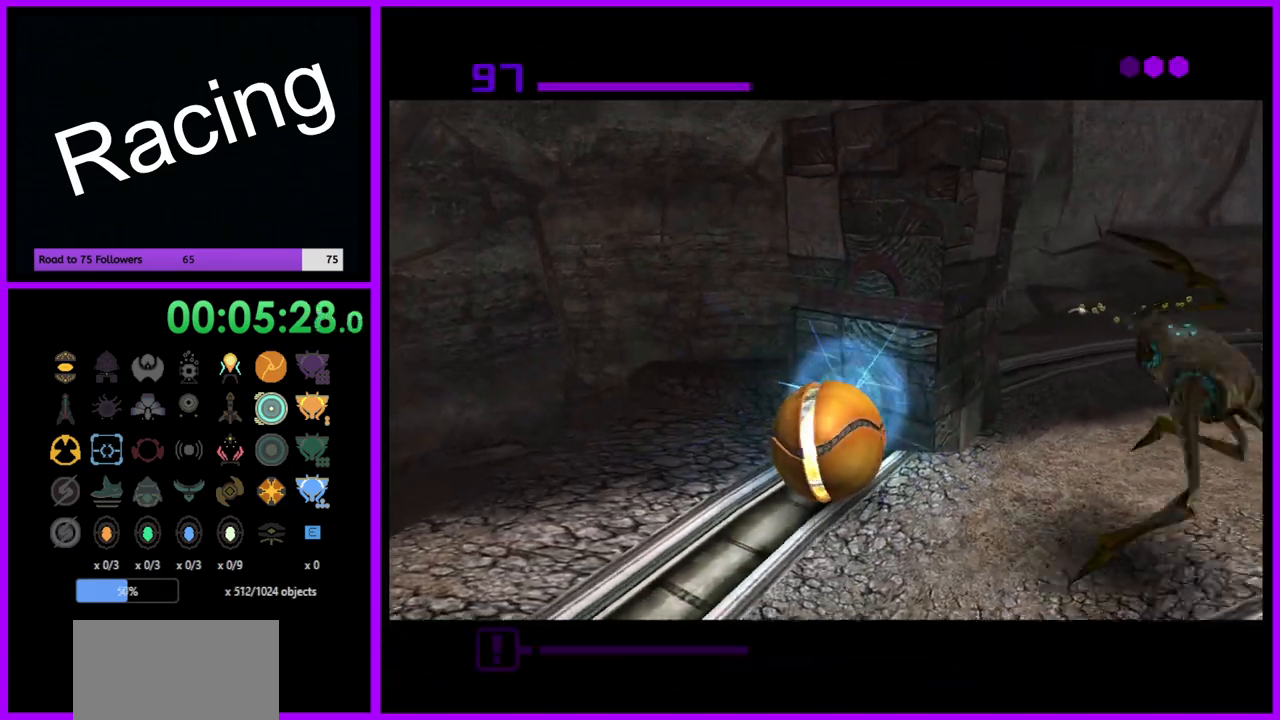
{"buttons": [], "left_stick": "center", "right_stick": "center", "events": [[267, "A", "down"], [383, "A", "up"]]}
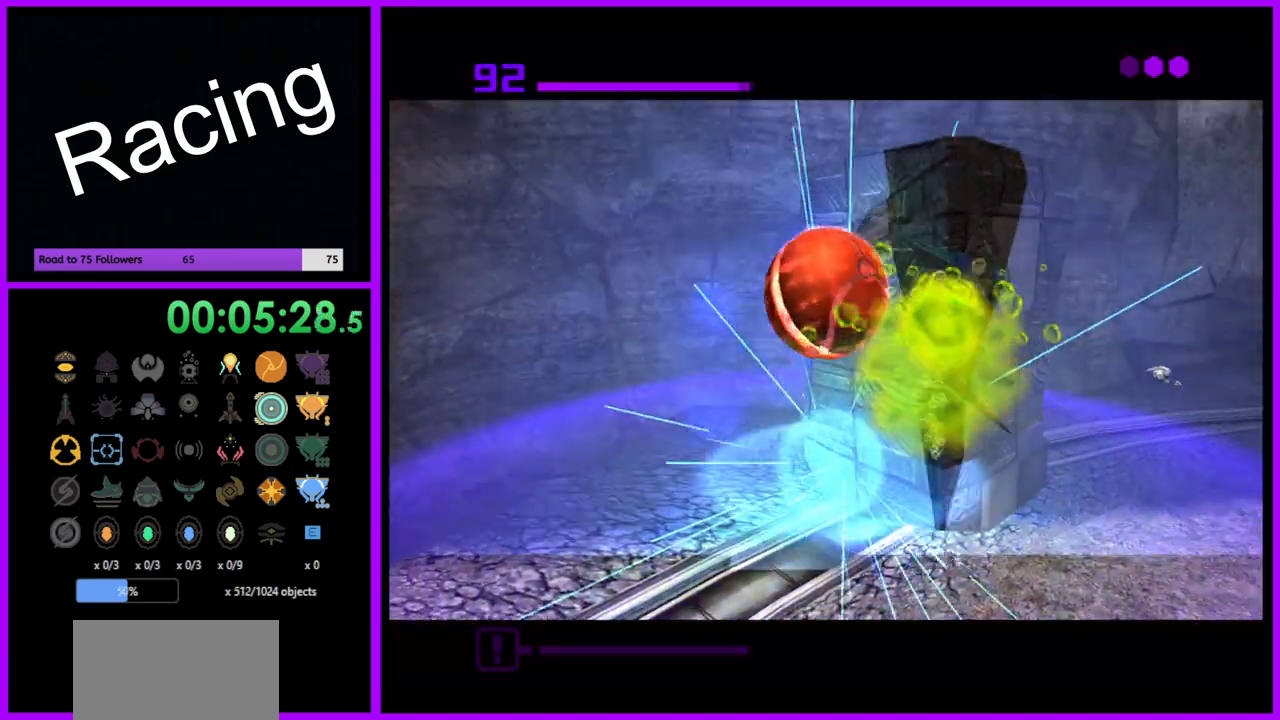
{"buttons": [], "left_stick": "center", "right_stick": "center", "events": [[33, "A", "down"], [117, "A", "up"]]}
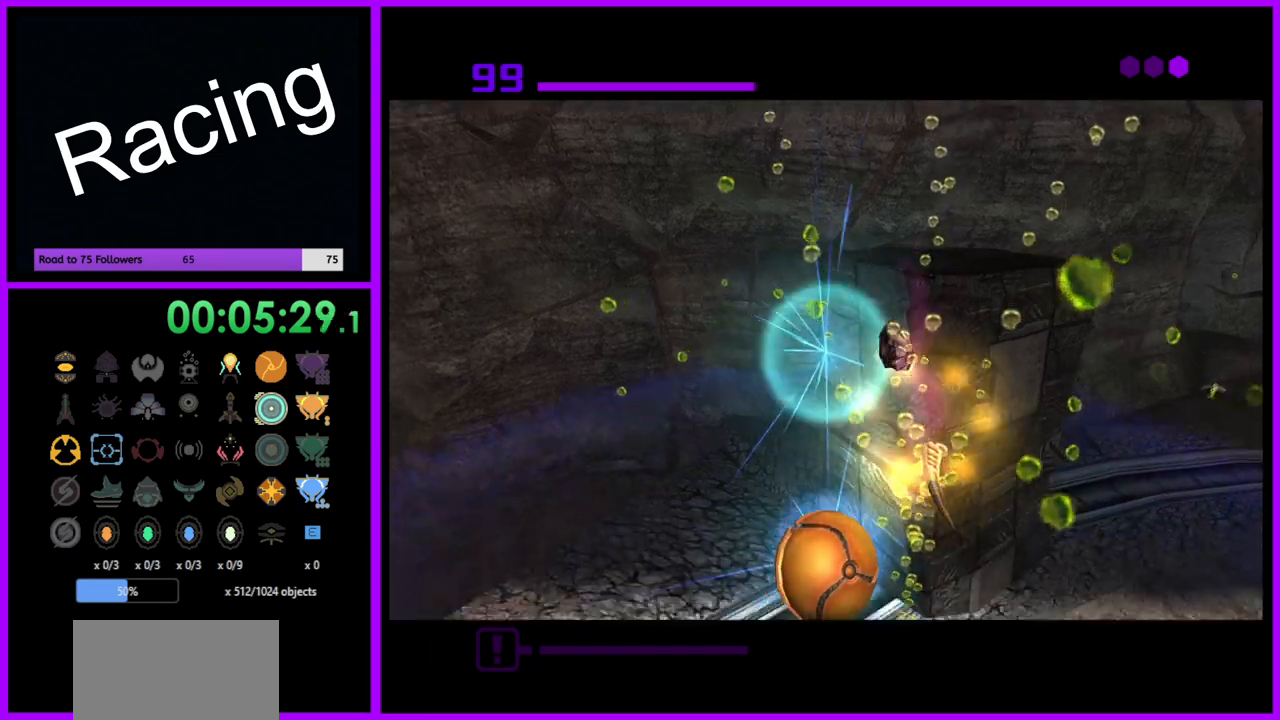
{"buttons": [], "left_stick": "center", "right_stick": "center", "events": []}
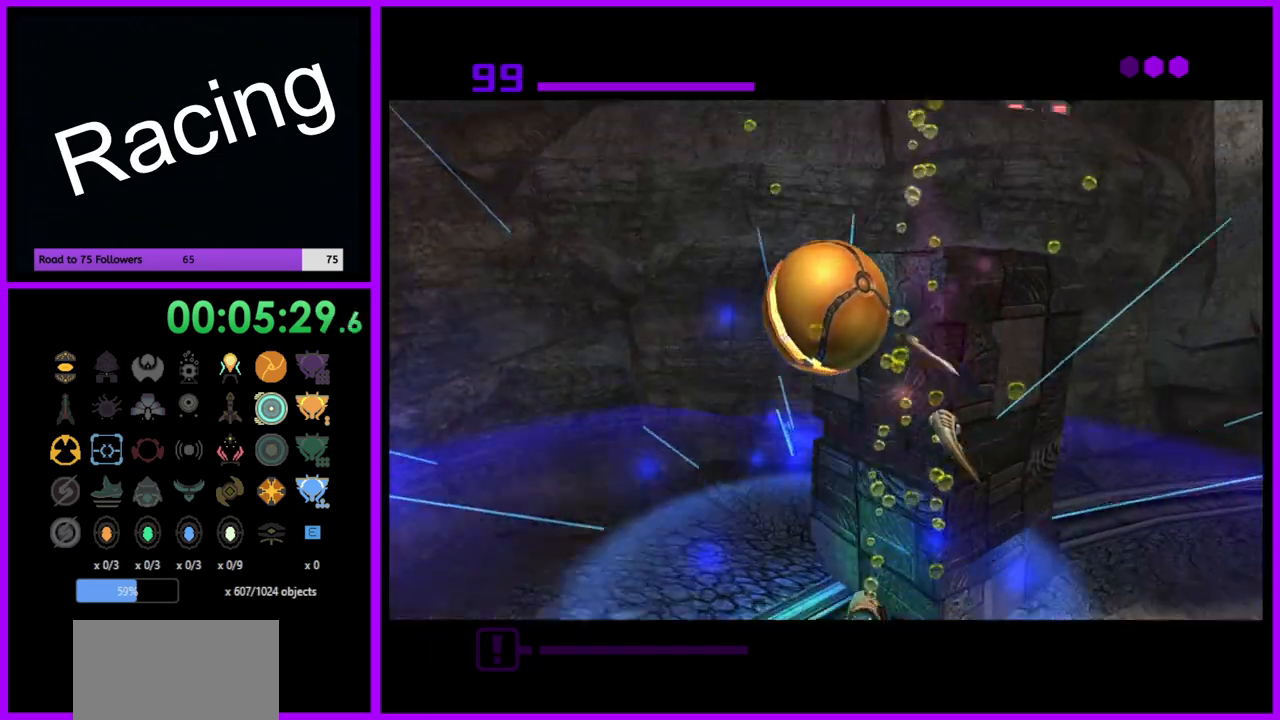
{"buttons": [], "left_stick": "down-left", "right_stick": "center", "events": [[67, "left_stick", "up-right"], [300, "left_stick", "center"], [400, "left_stick", "down-left"]]}
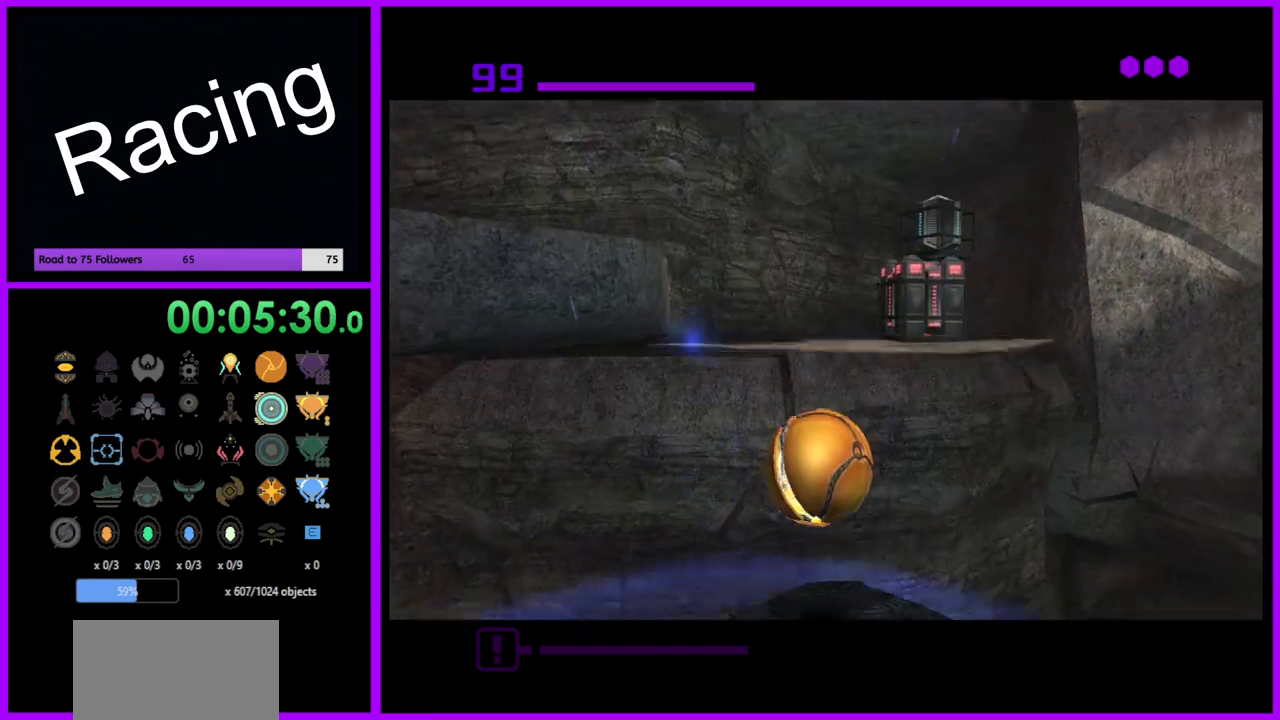
{"buttons": [], "left_stick": "center", "right_stick": "center", "events": [[133, "left_stick", "center"], [317, "A", "down"], [417, "A", "up"]]}